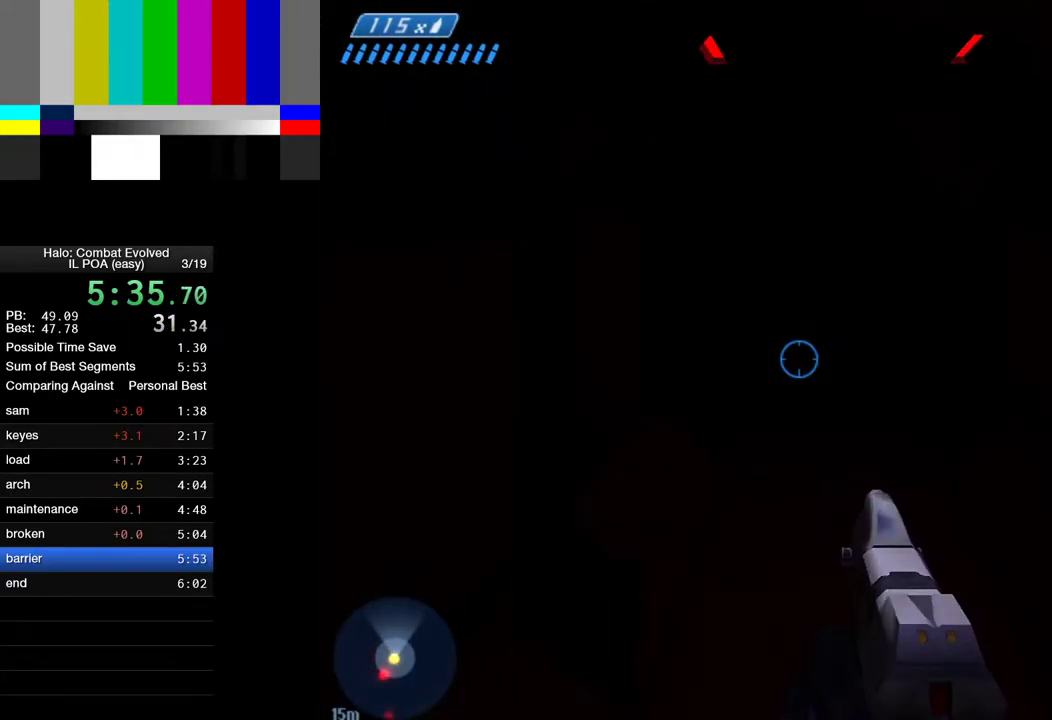
Gameplay with keyboard and mouse; each line is a JSON object with the keys and mouse buttons held at the frame after it. "events" lists presses ("down") and releases ("up") of "1", "2", "4", "a", "ctrl", "d", "e", "escape", "f", "g", "q", "r", "return", "s", "shift", "space", "tab", "w", "mouse_left" and "mouse_right" between this image and that frame as [ms after this image, input, new state], when the widget could be followed in between. "mouse_left", "mouse_right" = the "left", "right" buttons of the "mouse" list. No other keys are recorded. Not read: mouse_move.
{"keys": ["w"], "mouse": [], "events": [[233, "4", "down"], [283, "4", "up"]]}
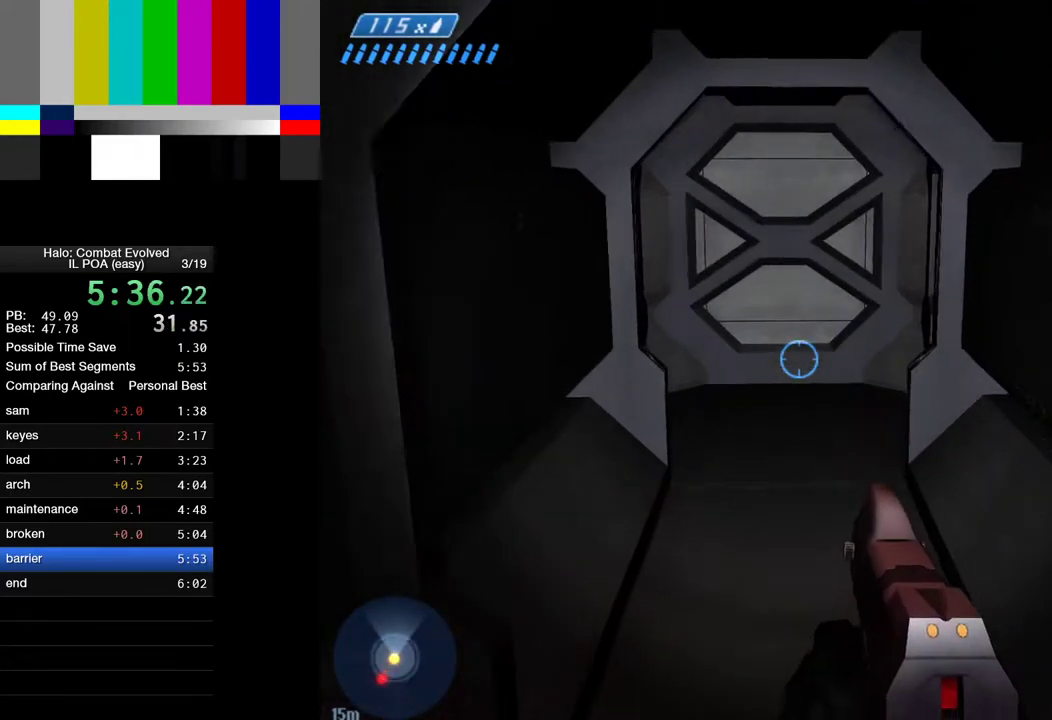
{"keys": ["w"], "mouse": [], "events": [[233, "1", "down"], [283, "1", "up"]]}
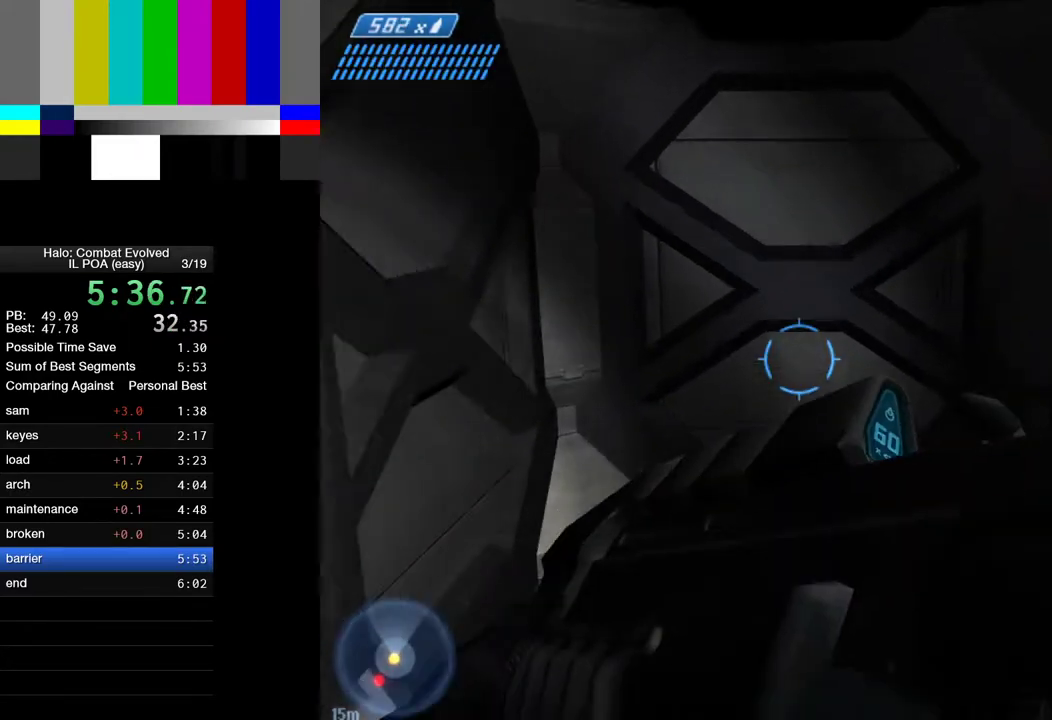
{"keys": ["w"], "mouse": [], "events": []}
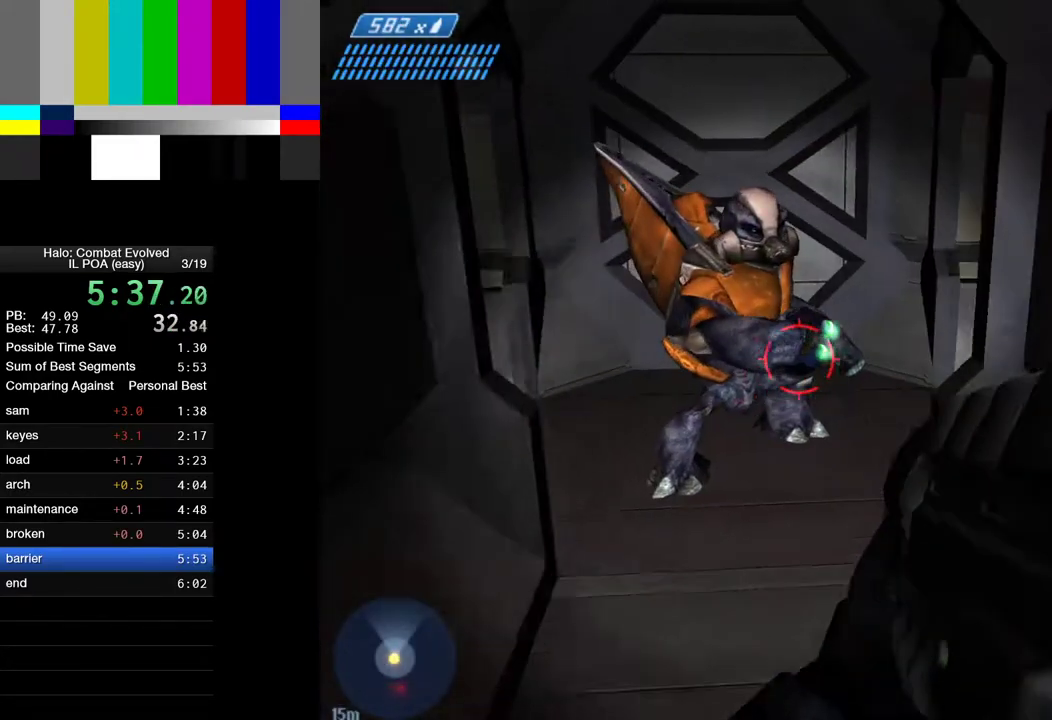
{"keys": ["w"], "mouse": []}
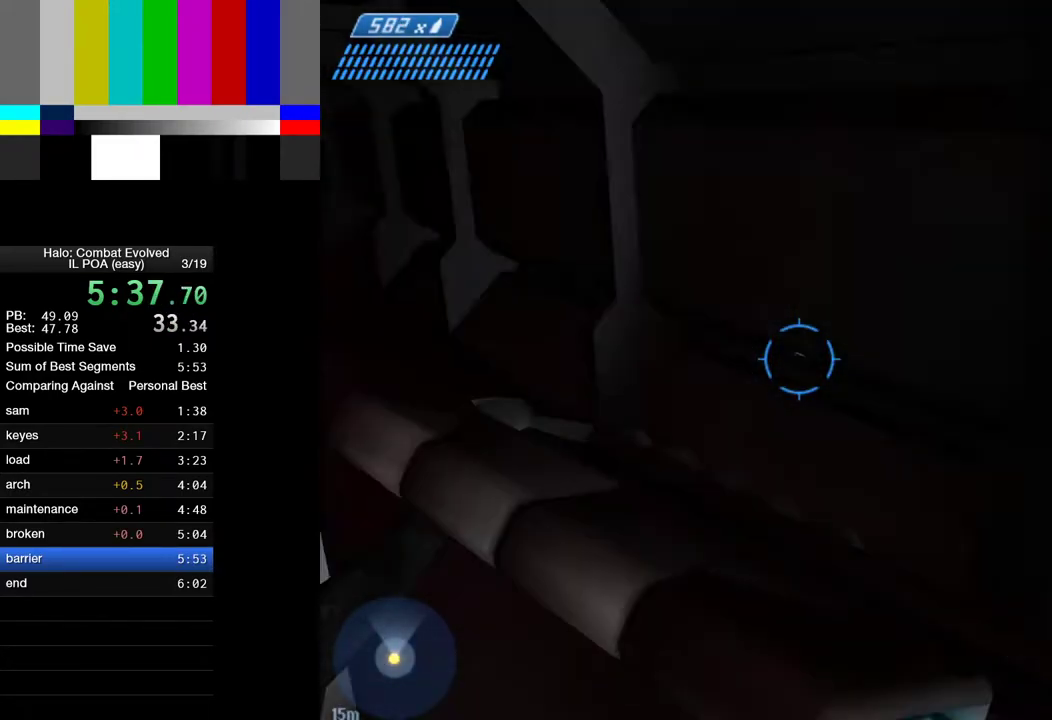
{"keys": ["w"], "mouse": [], "events": []}
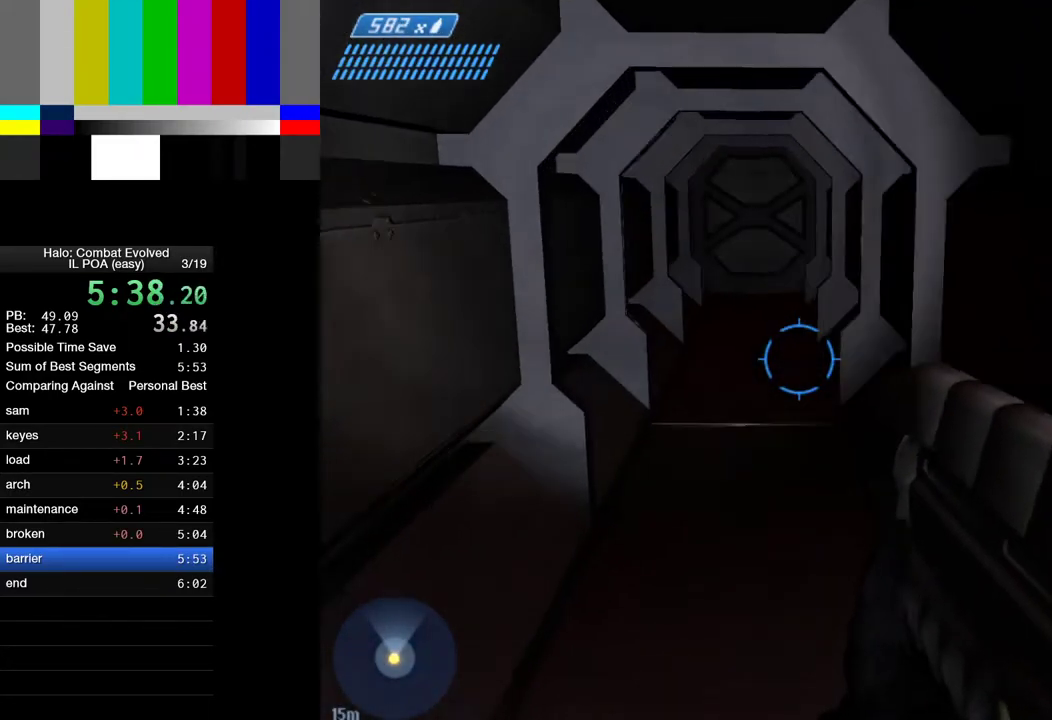
{"keys": ["w"], "mouse": [], "events": []}
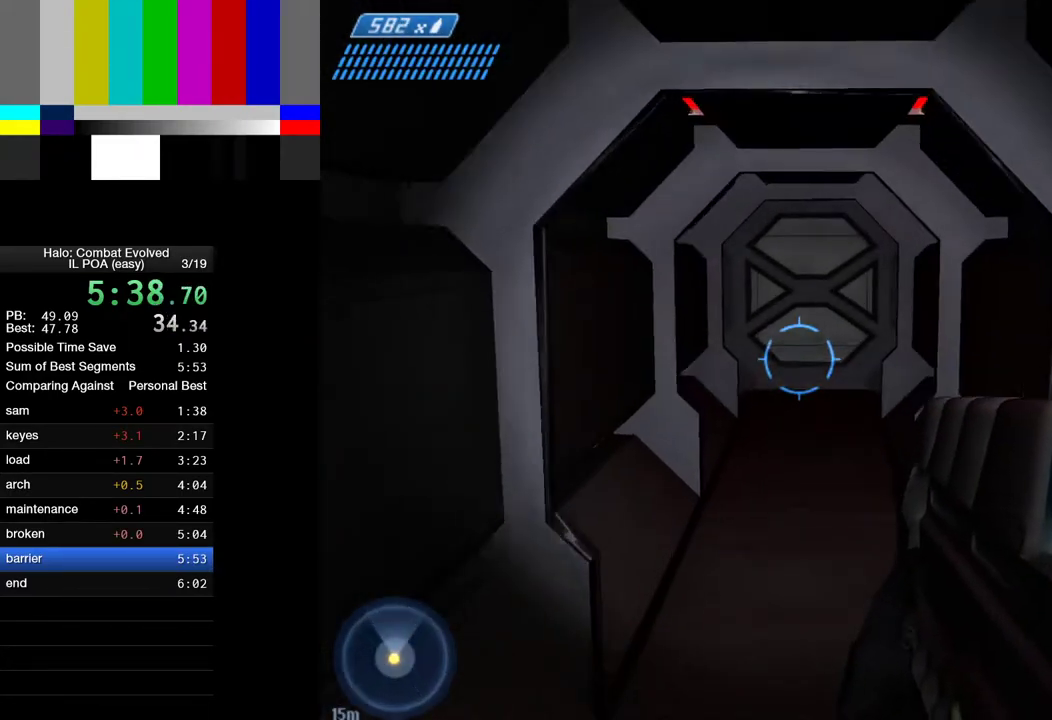
{"keys": ["w"], "mouse": [], "events": []}
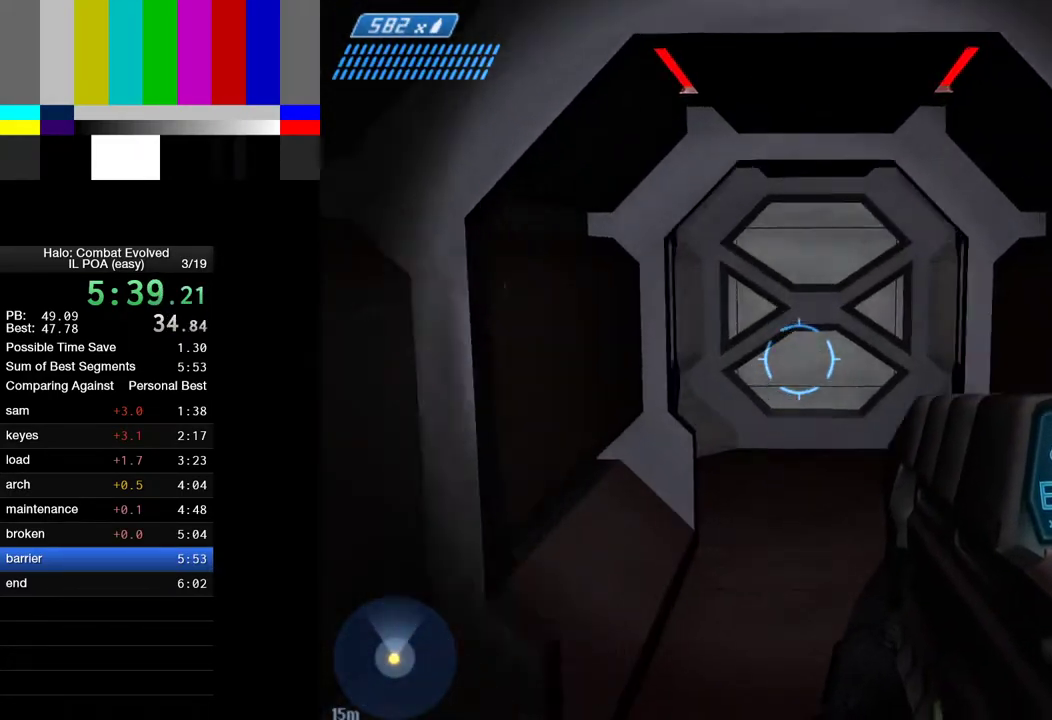
{"keys": ["w"], "mouse": [], "events": []}
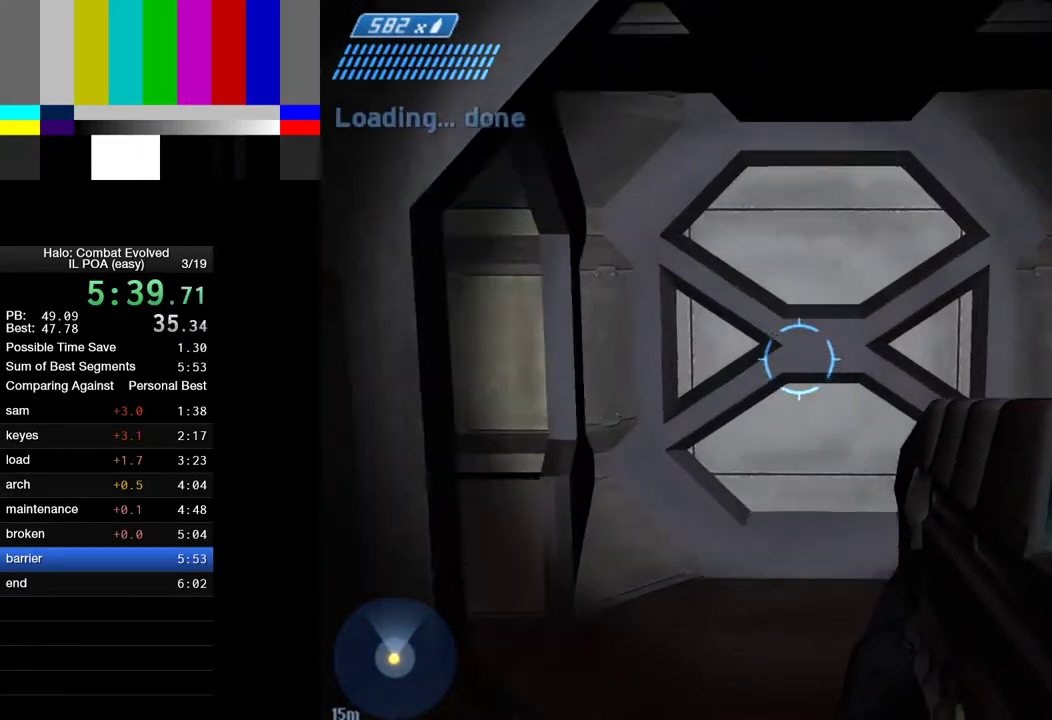
{"keys": ["w"], "mouse": [], "events": []}
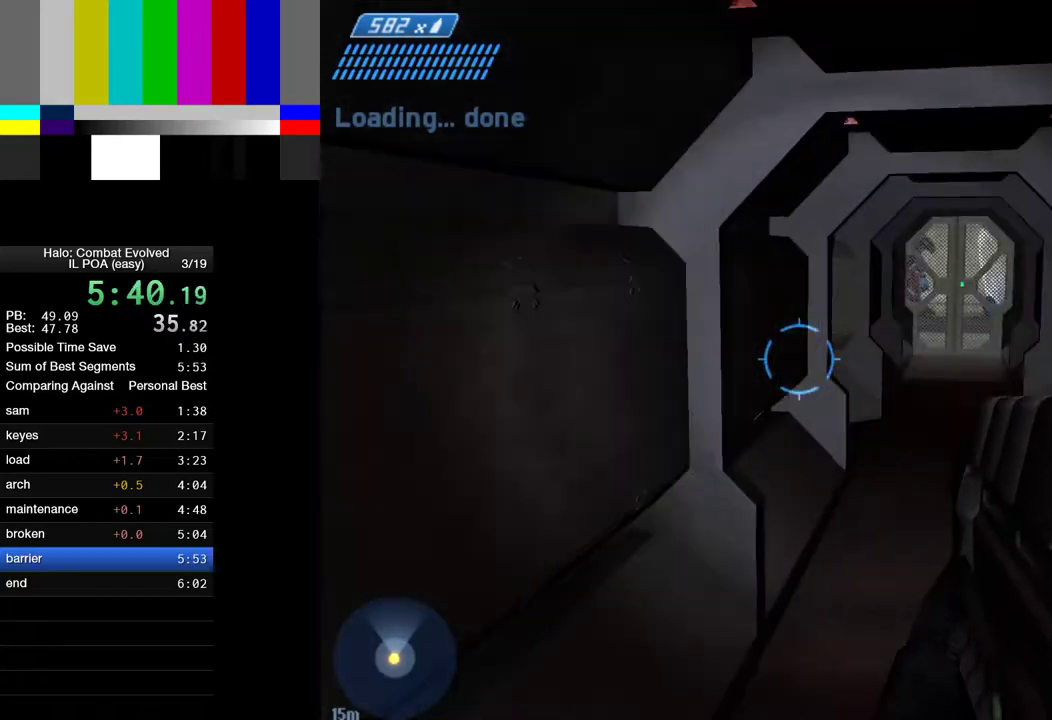
{"keys": ["w"], "mouse": [], "events": []}
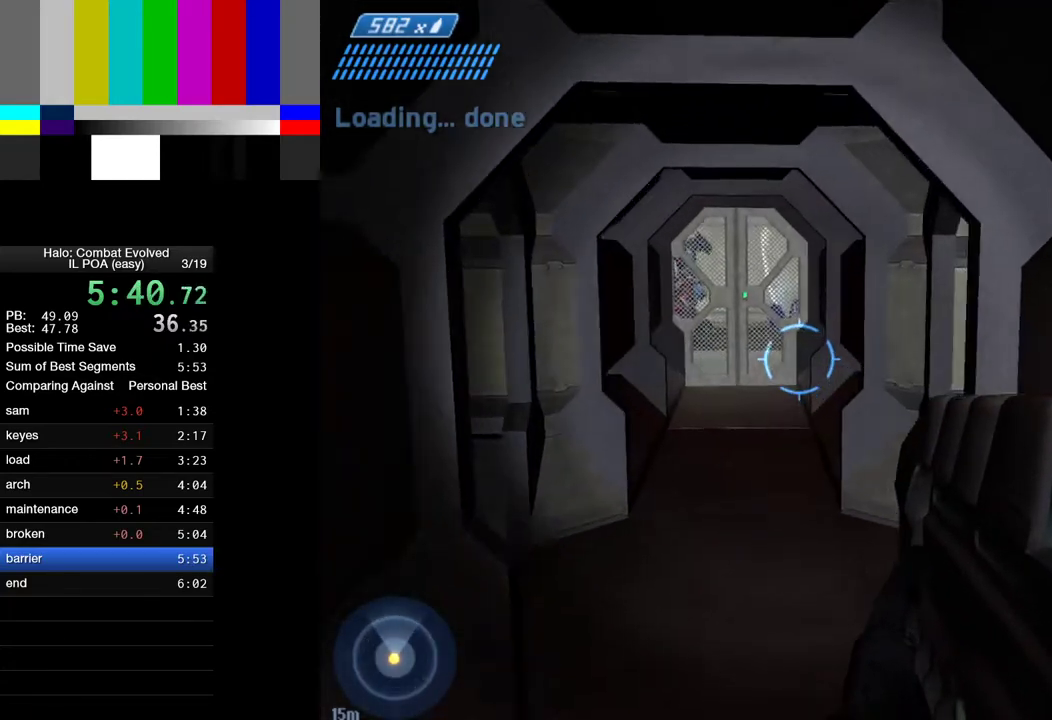
{"keys": ["w"], "mouse": [], "events": []}
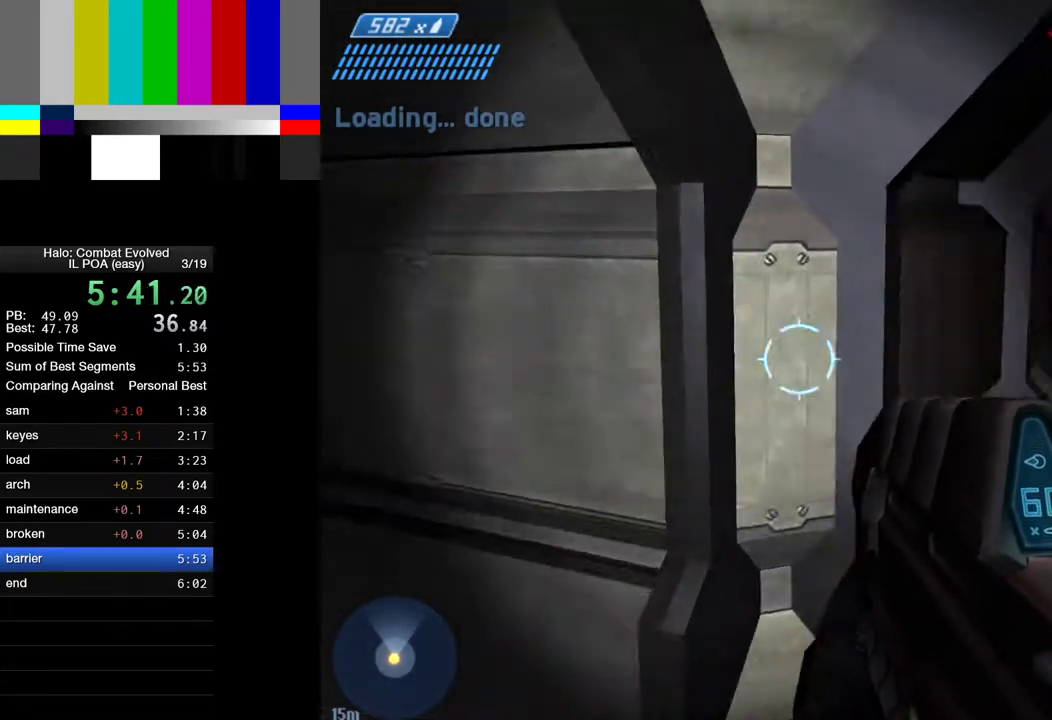
{"keys": ["w"], "mouse": [], "events": []}
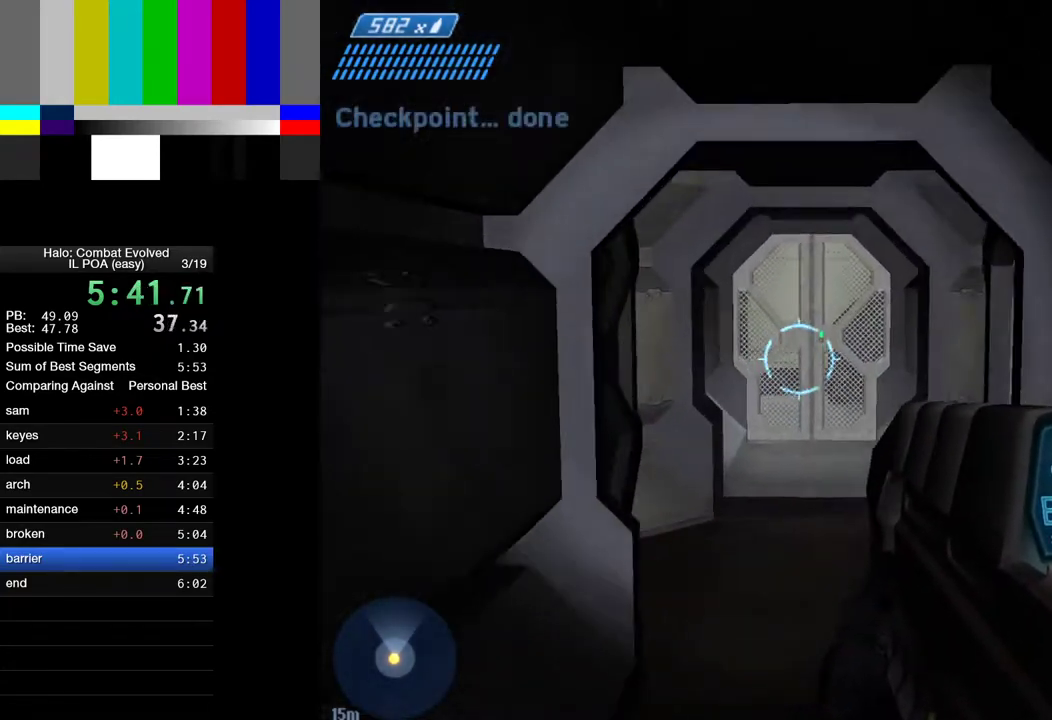
{"keys": ["w"], "mouse": [], "events": [[317, "4", "down"], [367, "4", "up"]]}
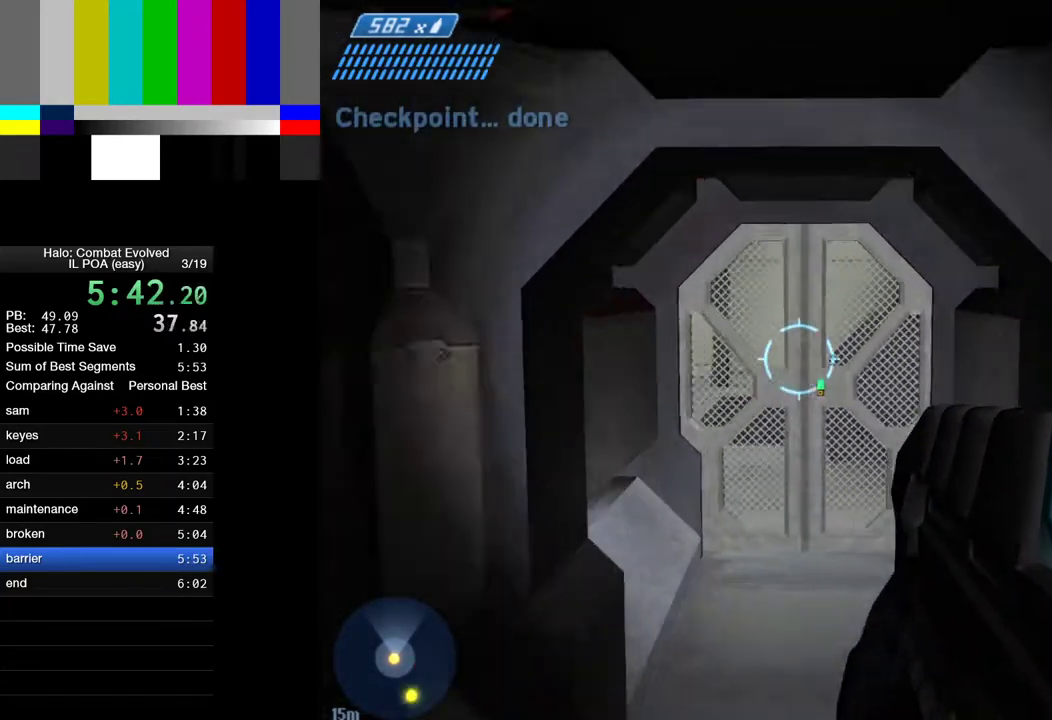
{"keys": ["w"], "mouse": [], "events": []}
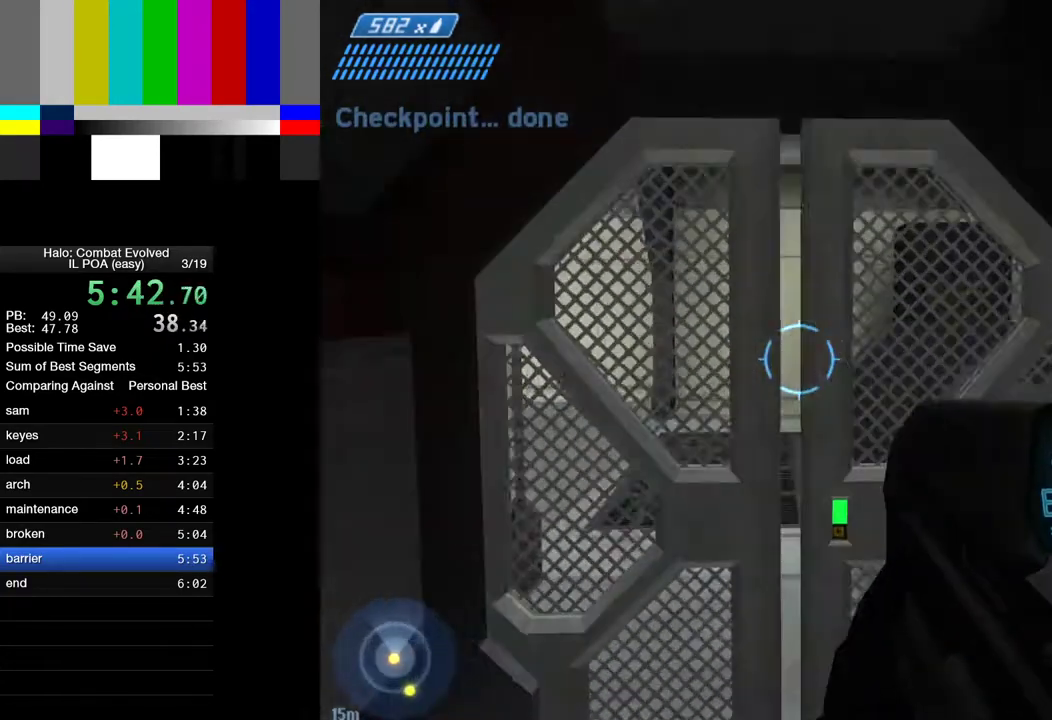
{"keys": ["w"], "mouse": [], "events": []}
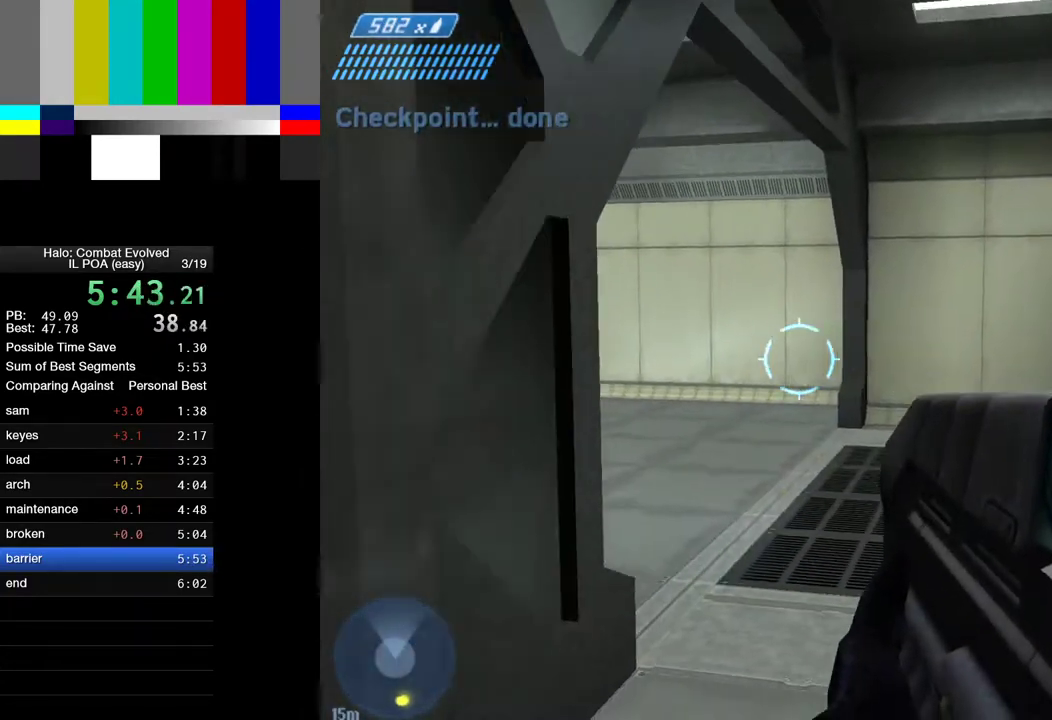
{"keys": ["d", "w"], "mouse": [], "events": [[83, "d", "down"]]}
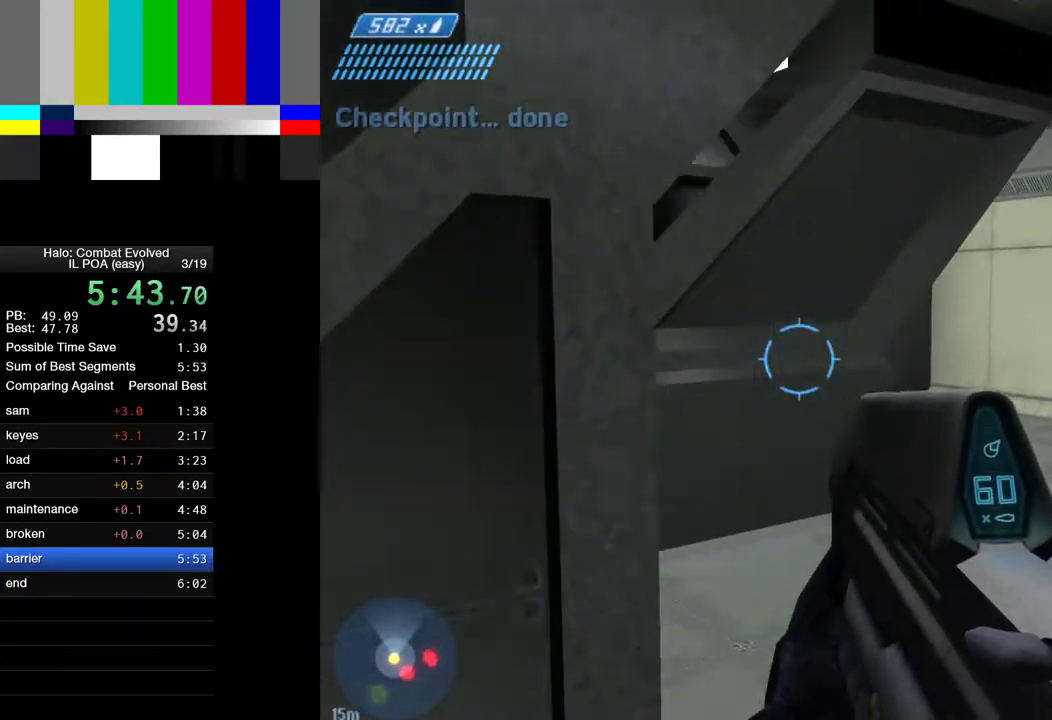
{"keys": ["d", "w"], "mouse": [], "events": []}
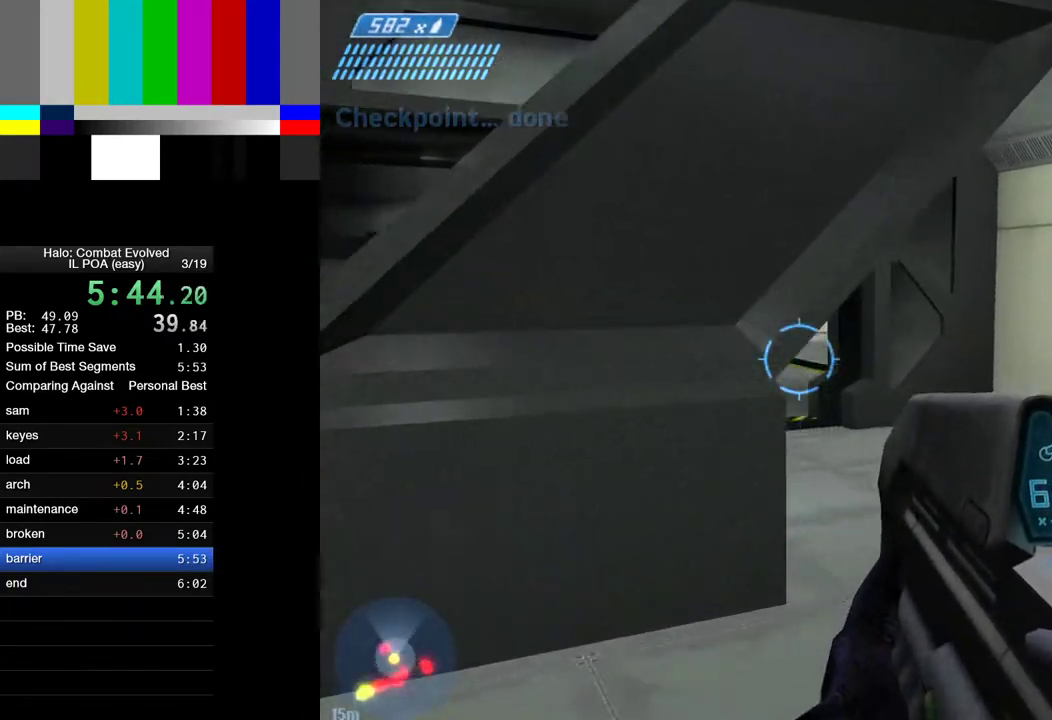
{"keys": ["d", "w"], "mouse": [], "events": []}
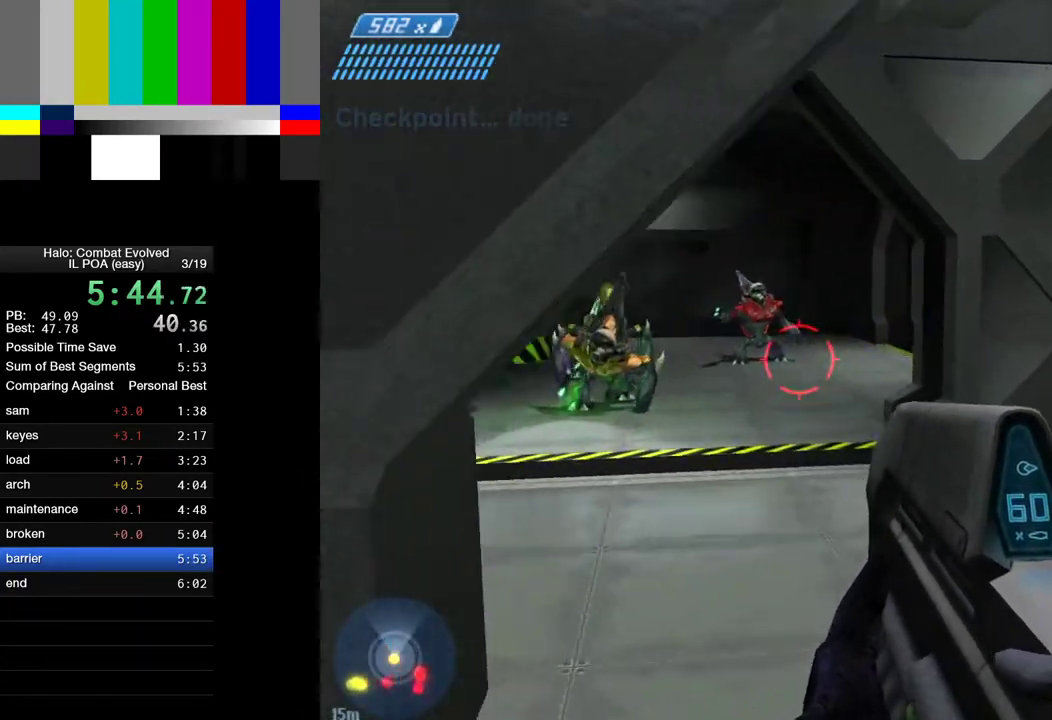
{"keys": ["w"], "mouse": ["left"], "events": [[133, "d", "up"], [133, "mouse_left", "down"]]}
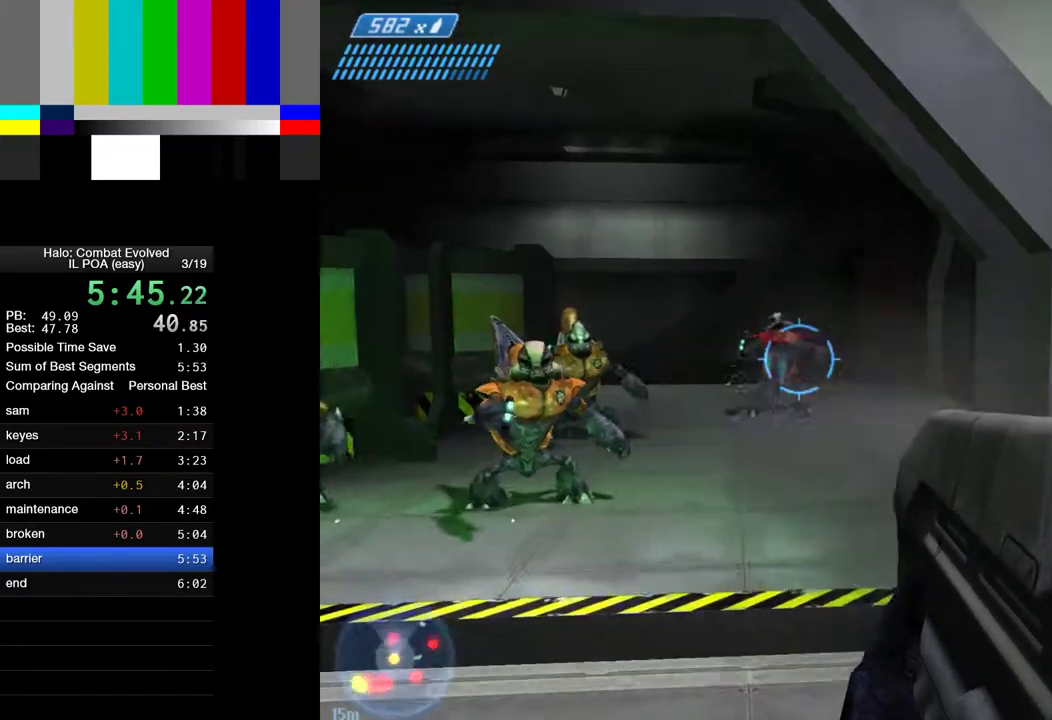
{"keys": ["w"], "mouse": ["left"], "events": [[100, "mouse_left", "up"], [200, "mouse_left", "down"]]}
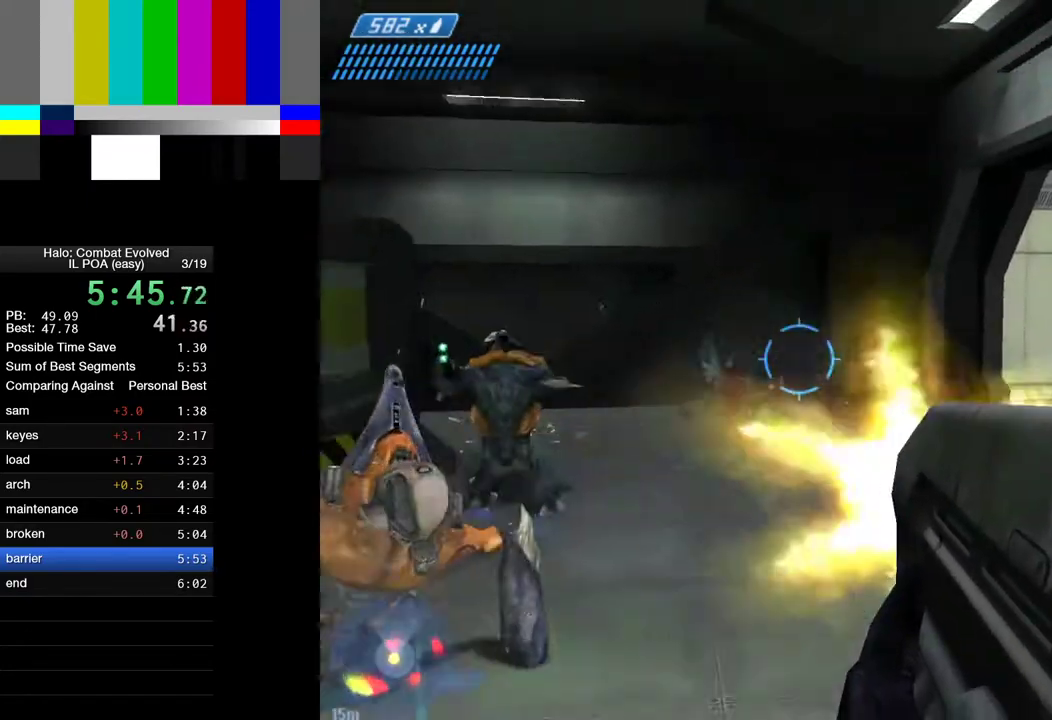
{"keys": ["w"], "mouse": [], "events": [[17, "mouse_left", "up"]]}
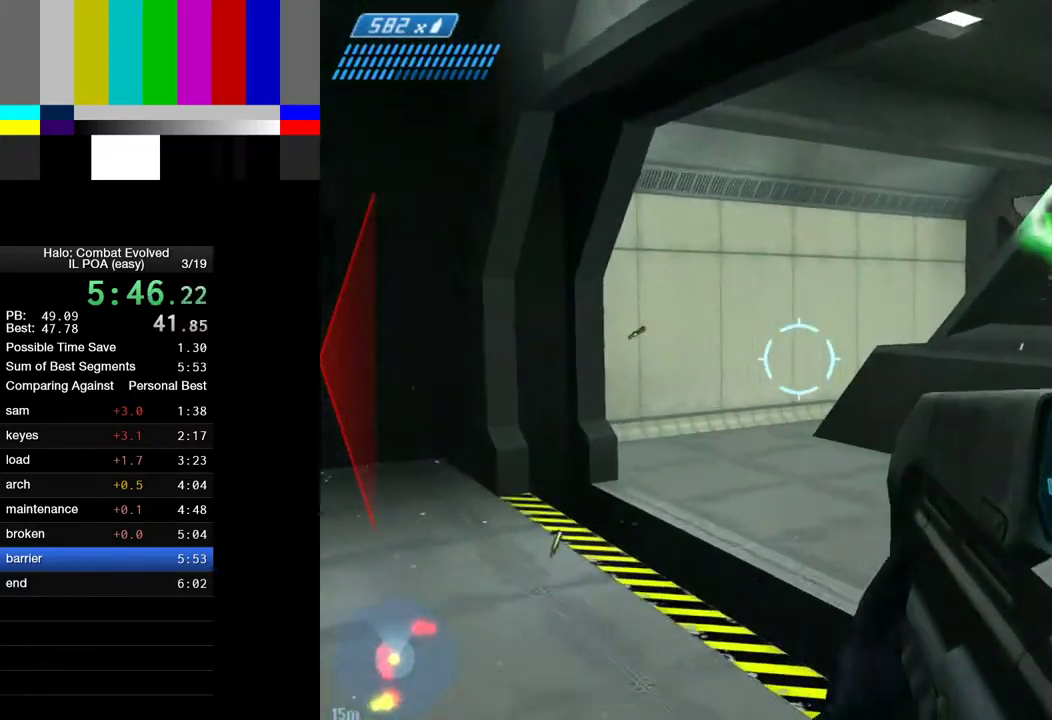
{"keys": ["w"], "mouse": [], "events": []}
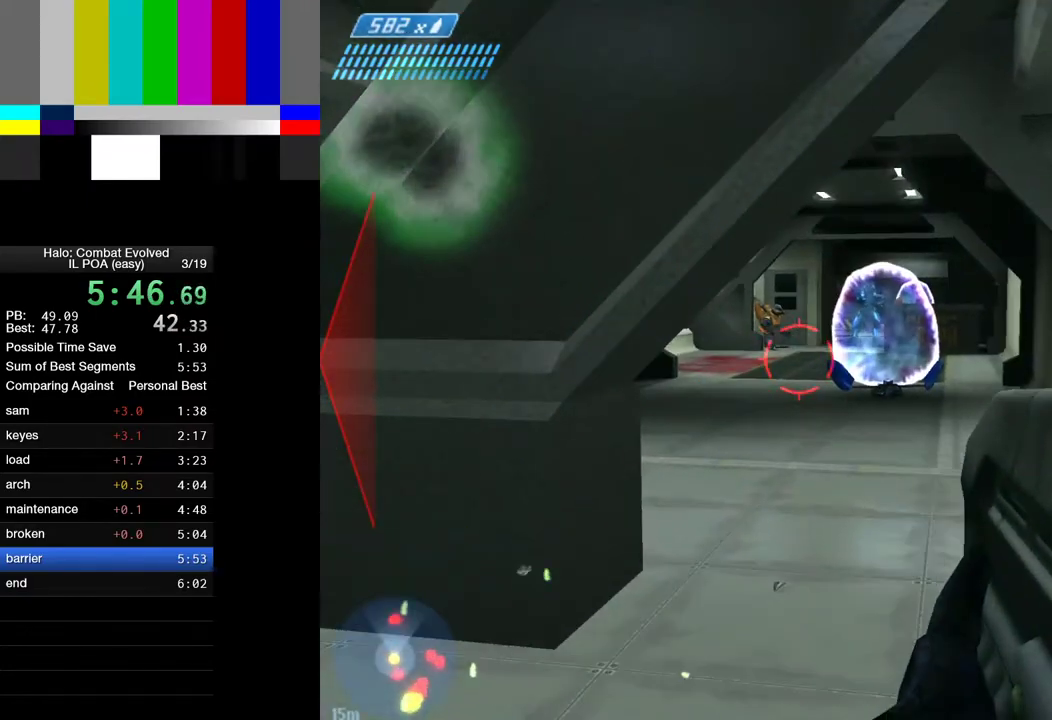
{"keys": ["w"], "mouse": [], "events": []}
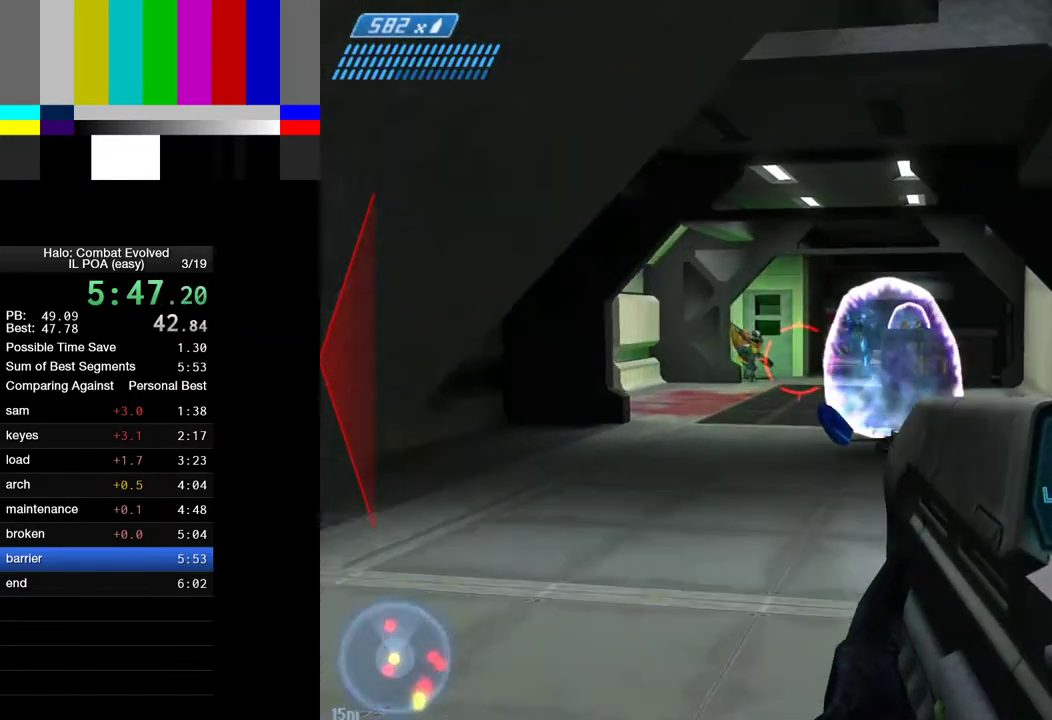
{"keys": ["w"], "mouse": [], "events": []}
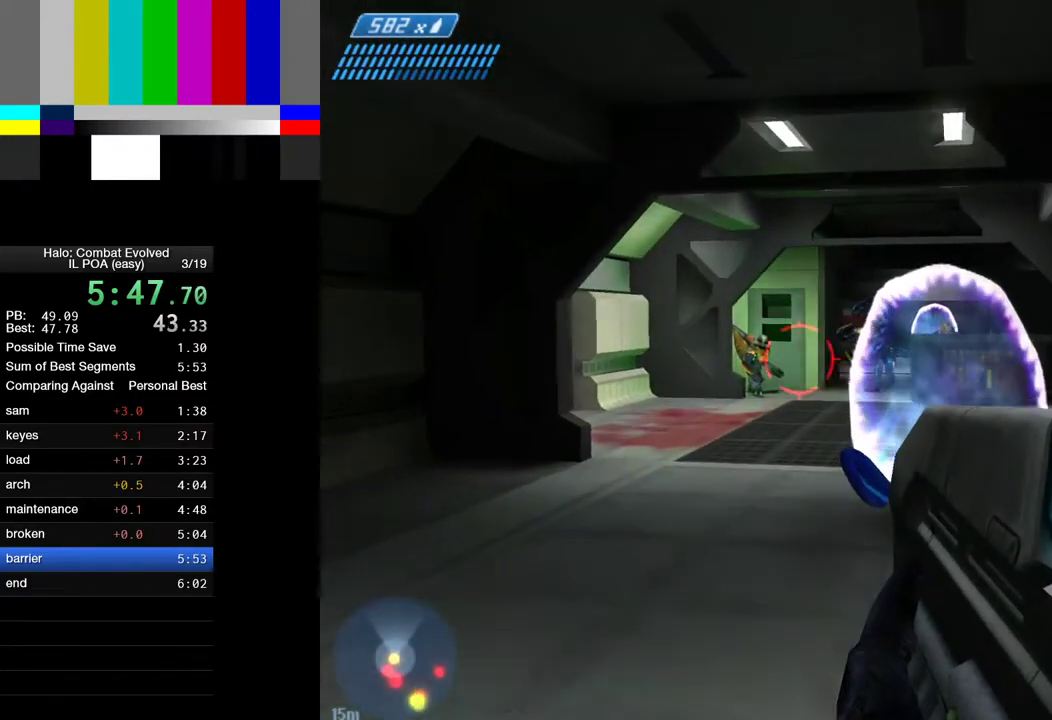
{"keys": ["w"], "mouse": [], "events": [[267, "mouse_left", "down"], [417, "mouse_left", "up"]]}
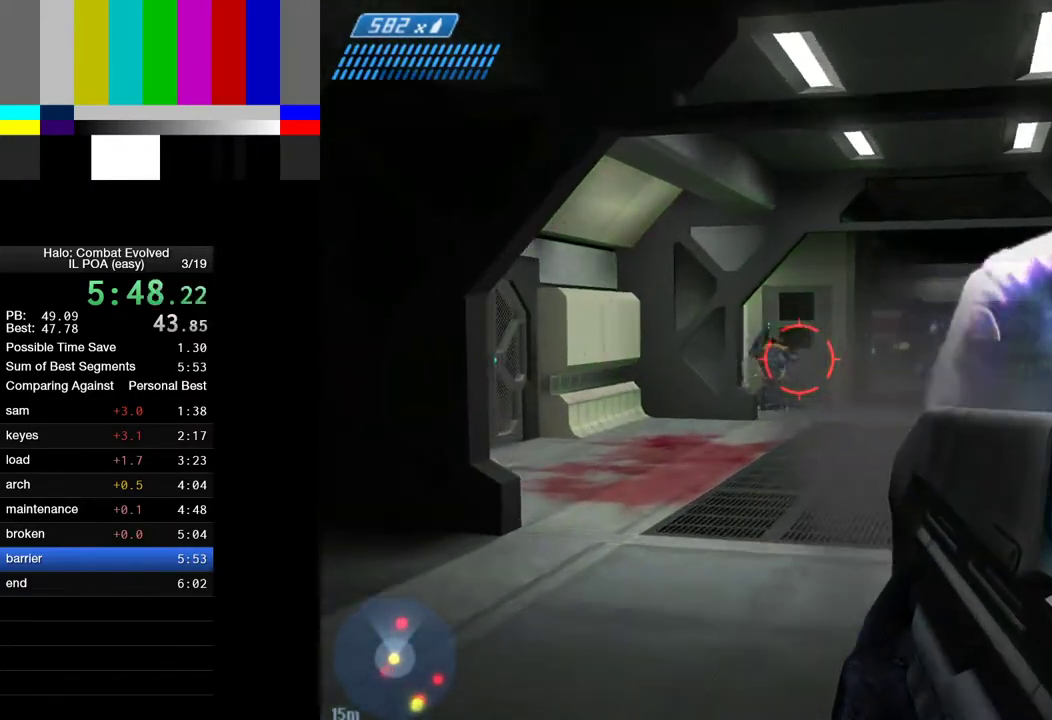
{"keys": ["w"], "mouse": [], "events": [[283, "mouse_left", "down"], [383, "mouse_left", "up"]]}
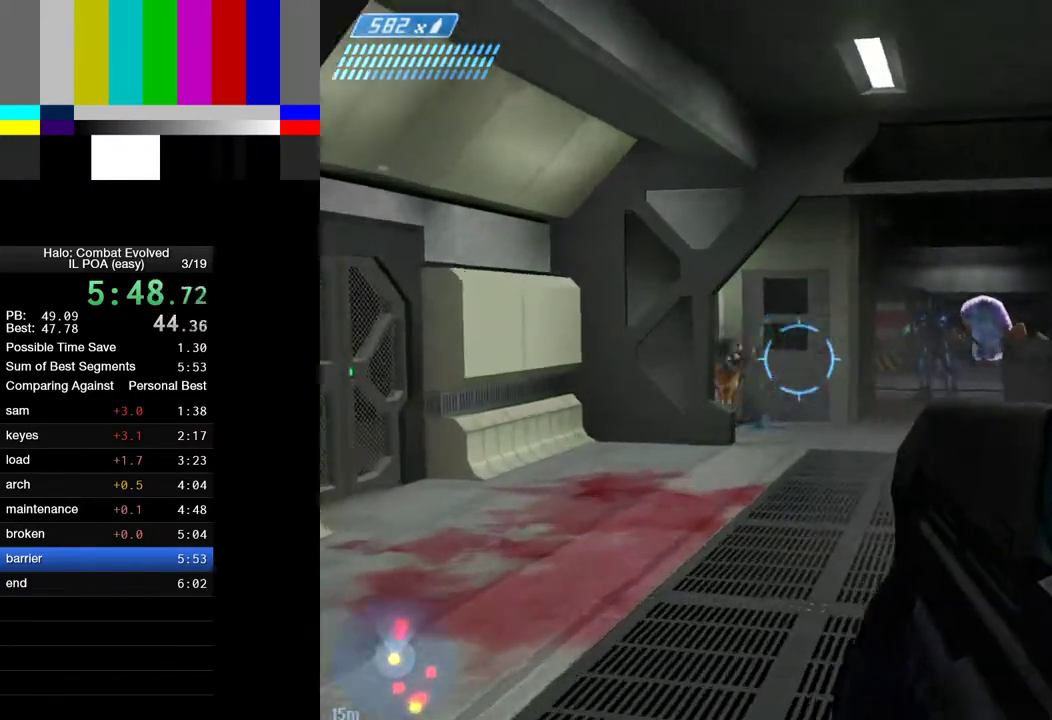
{"keys": ["w"], "mouse": ["left"], "events": [[500, "mouse_left", "down"]]}
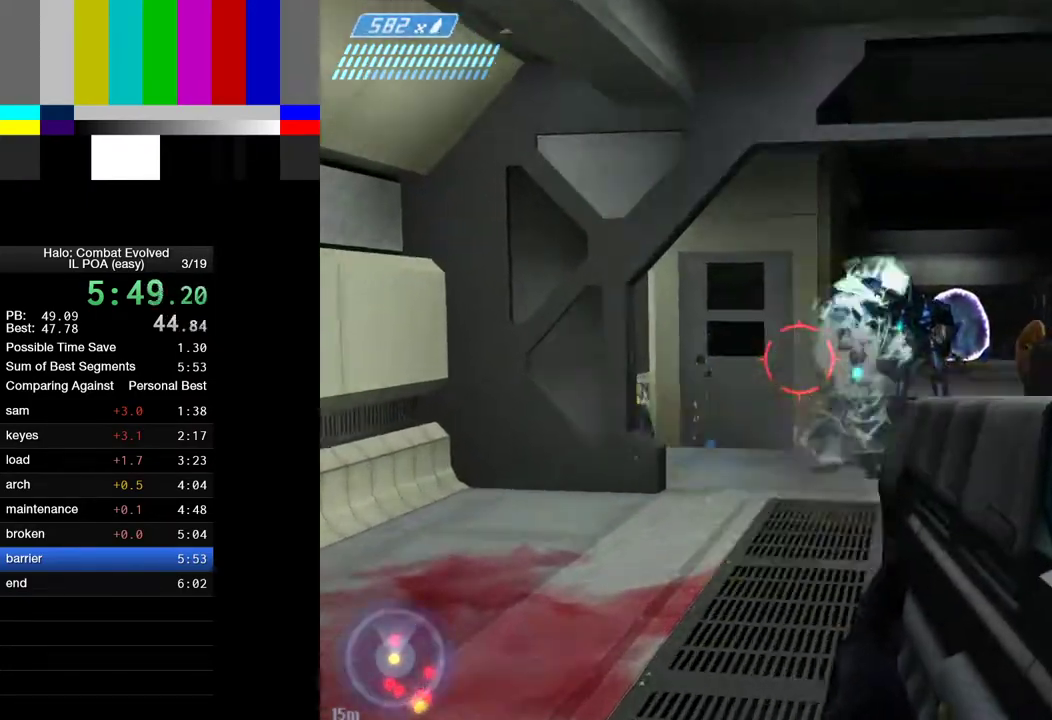
{"keys": ["w"], "mouse": ["left"], "events": []}
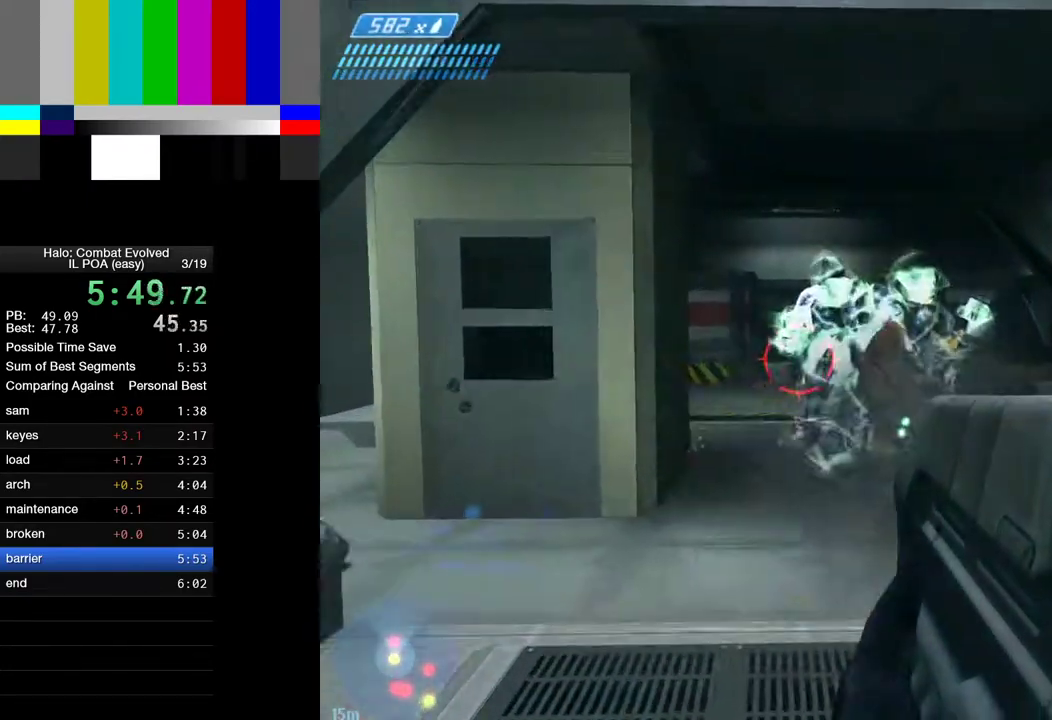
{"keys": ["w"], "mouse": ["left"], "events": [[150, "a", "down"], [250, "a", "up"]]}